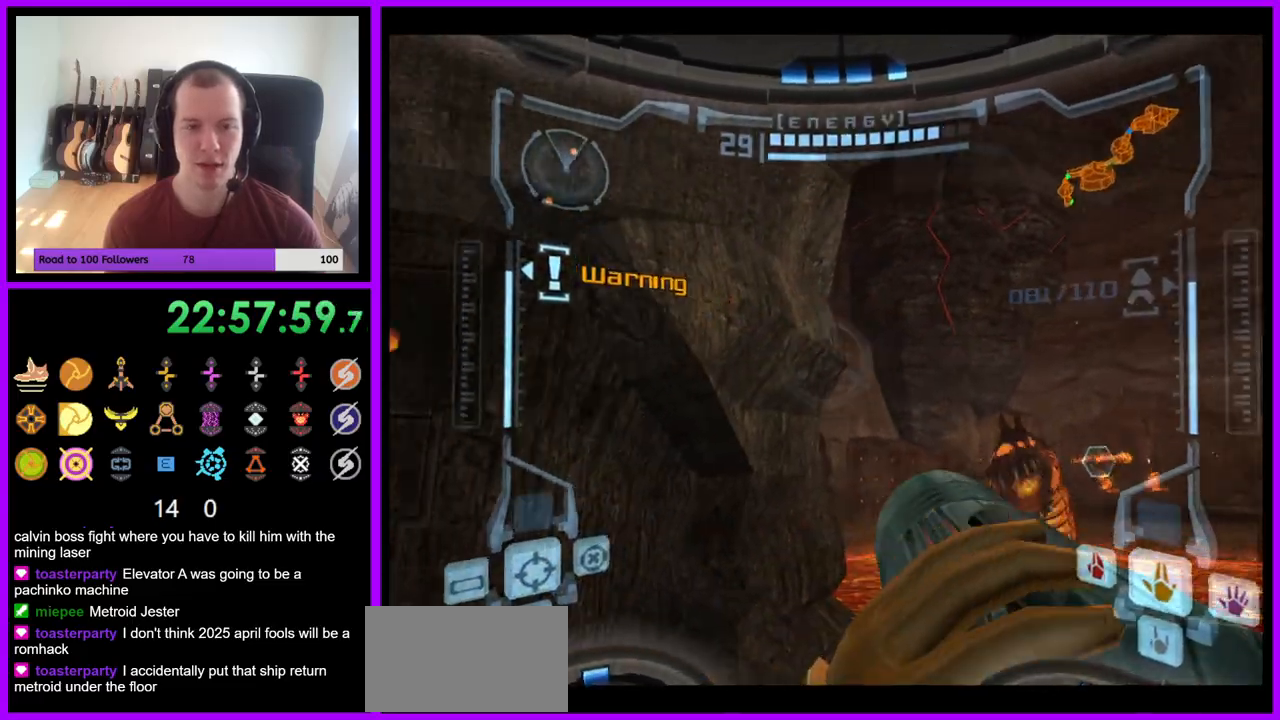
Gameplay with a controller (Nintendo layout); each line is a JSON object with the inputs held at the frame after it. "events" lists button and stick changes between this image and that frame as [ms after this image, input, new state], when the widget could be followed in between. Not read: L3 R3 START Z.
{"buttons": ["L1"], "left_stick": "right", "right_stick": "center", "events": [[117, "left_stick", "down-right"], [267, "R1", "up"], [317, "left_stick", "right"], [333, "L1", "down"]]}
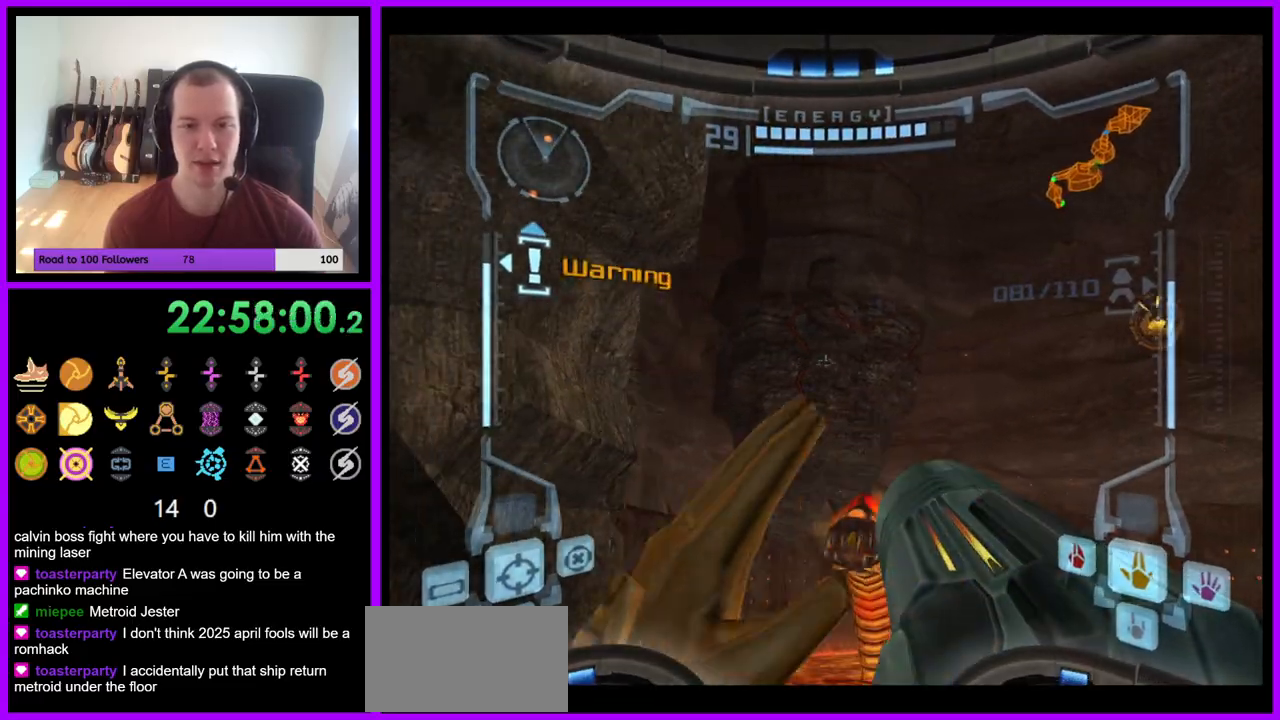
{"buttons": ["L1"], "left_stick": "right", "right_stick": "center", "events": [[167, "L1", "up"], [200, "R1", "down"], [500, "L1", "down"], [500, "R1", "up"]]}
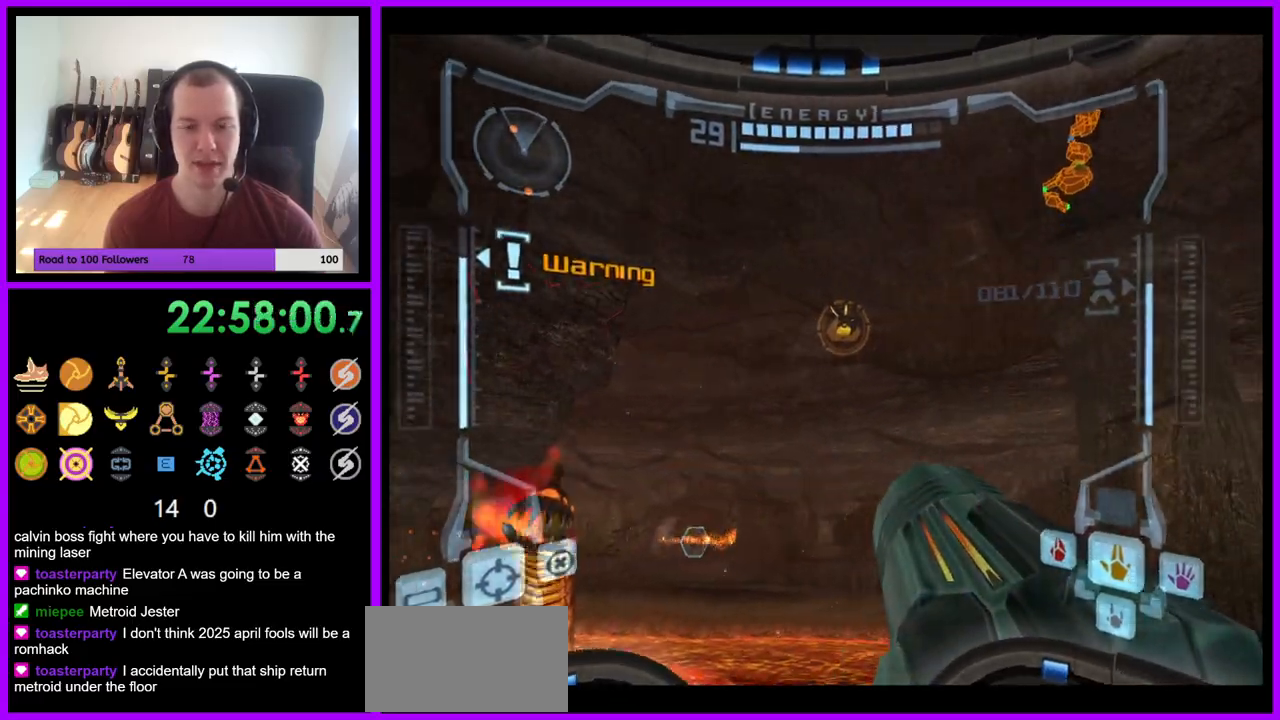
{"buttons": ["L1"], "left_stick": "up-right", "right_stick": "center", "events": [[33, "left_stick", "up-right"], [150, "B", "down"], [233, "B", "up"]]}
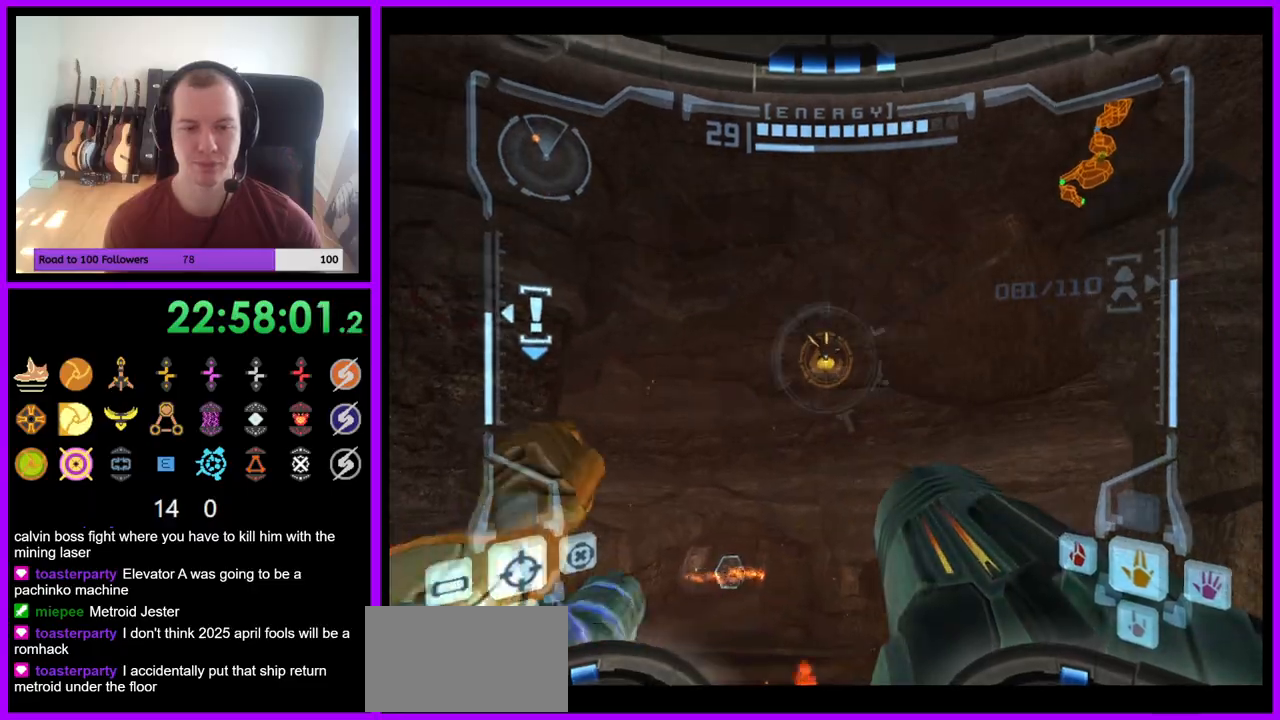
{"buttons": ["L1"], "left_stick": "up-right", "right_stick": "center"}
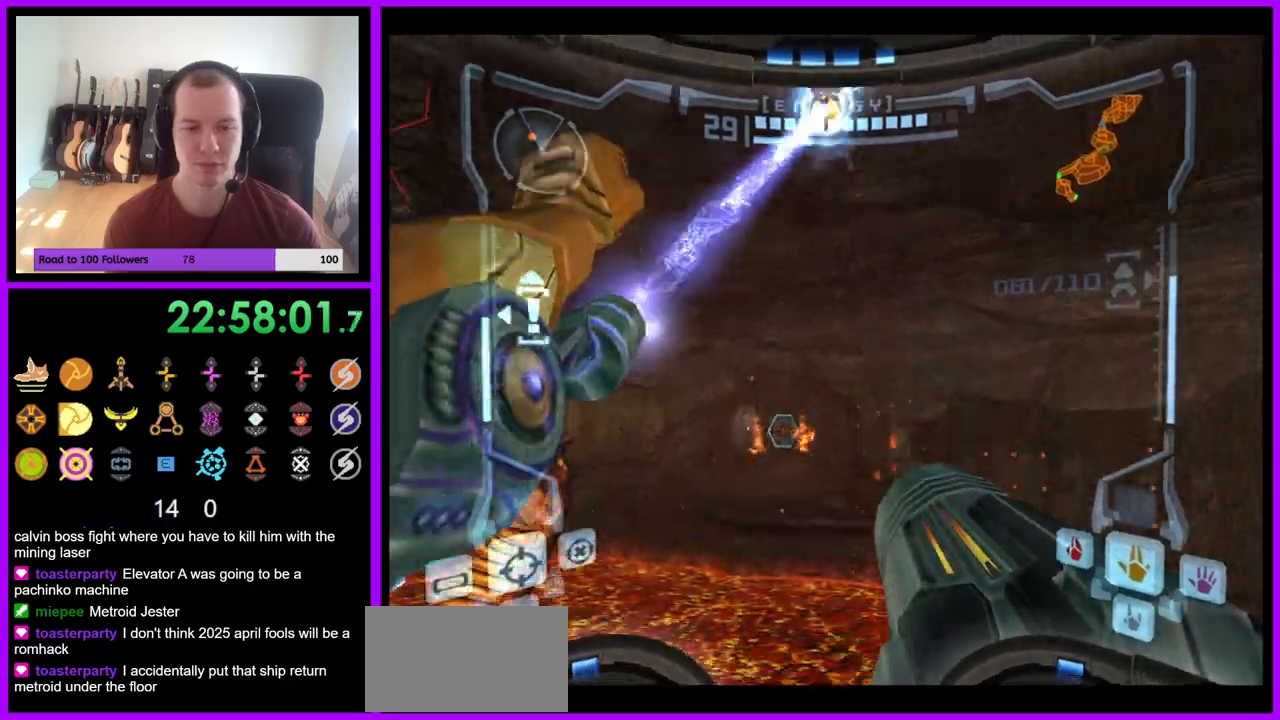
{"buttons": ["L1"], "left_stick": "up-left", "right_stick": "center", "events": [[50, "left_stick", "up"], [350, "left_stick", "up-left"]]}
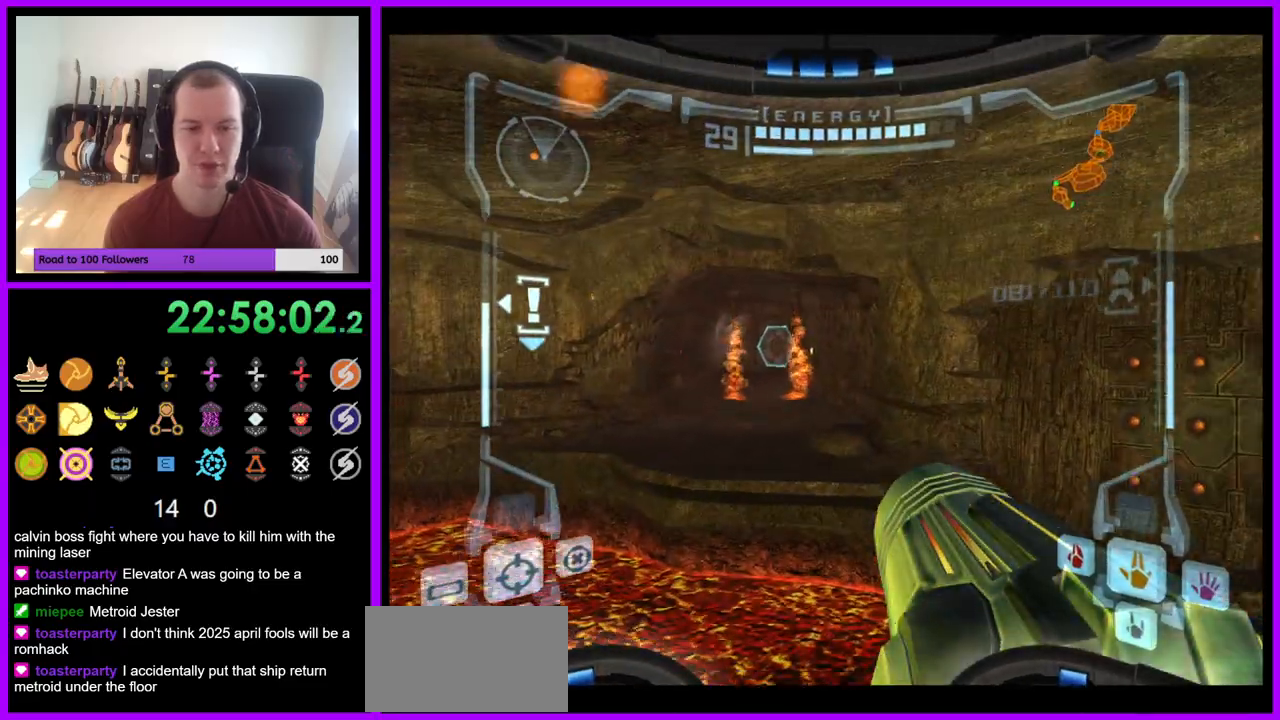
{"buttons": [], "left_stick": "up-left", "right_stick": "center", "events": [[333, "L1", "up"], [350, "left_stick", "up"], [500, "left_stick", "up-left"]]}
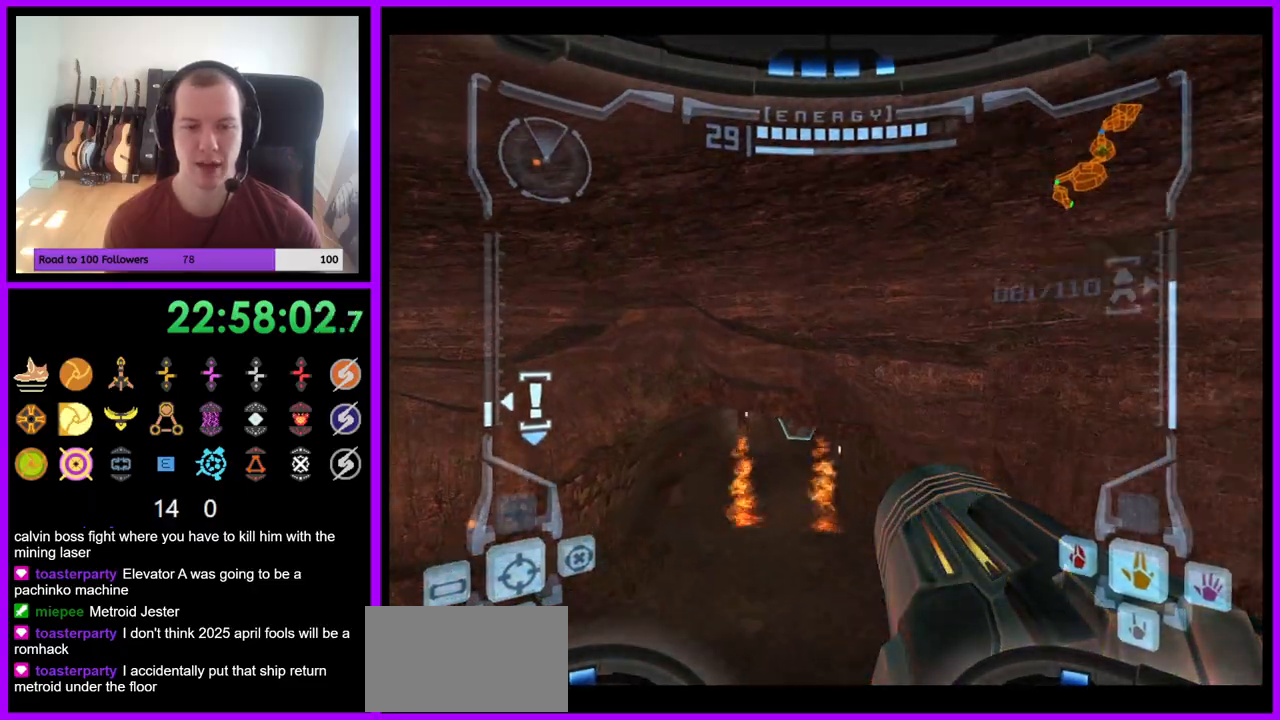
{"buttons": [], "left_stick": "up", "right_stick": "center", "events": [[167, "left_stick", "up"]]}
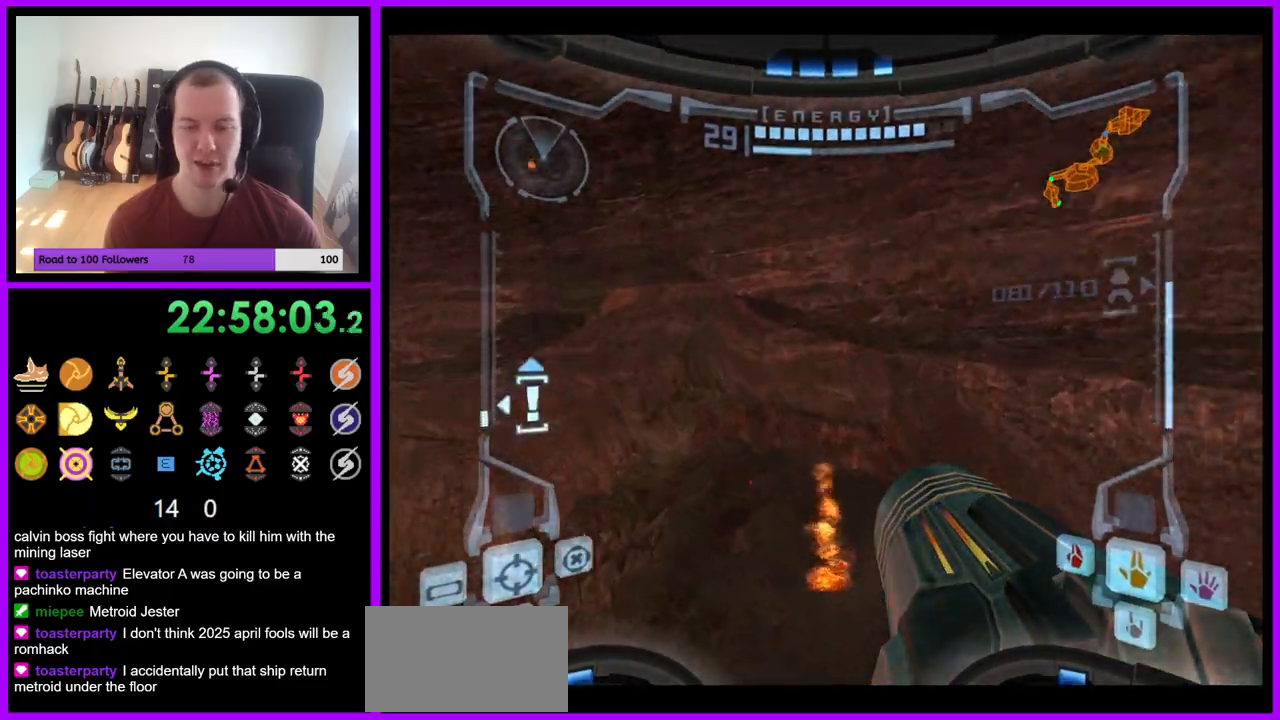
{"buttons": [], "left_stick": "up", "right_stick": "center", "events": []}
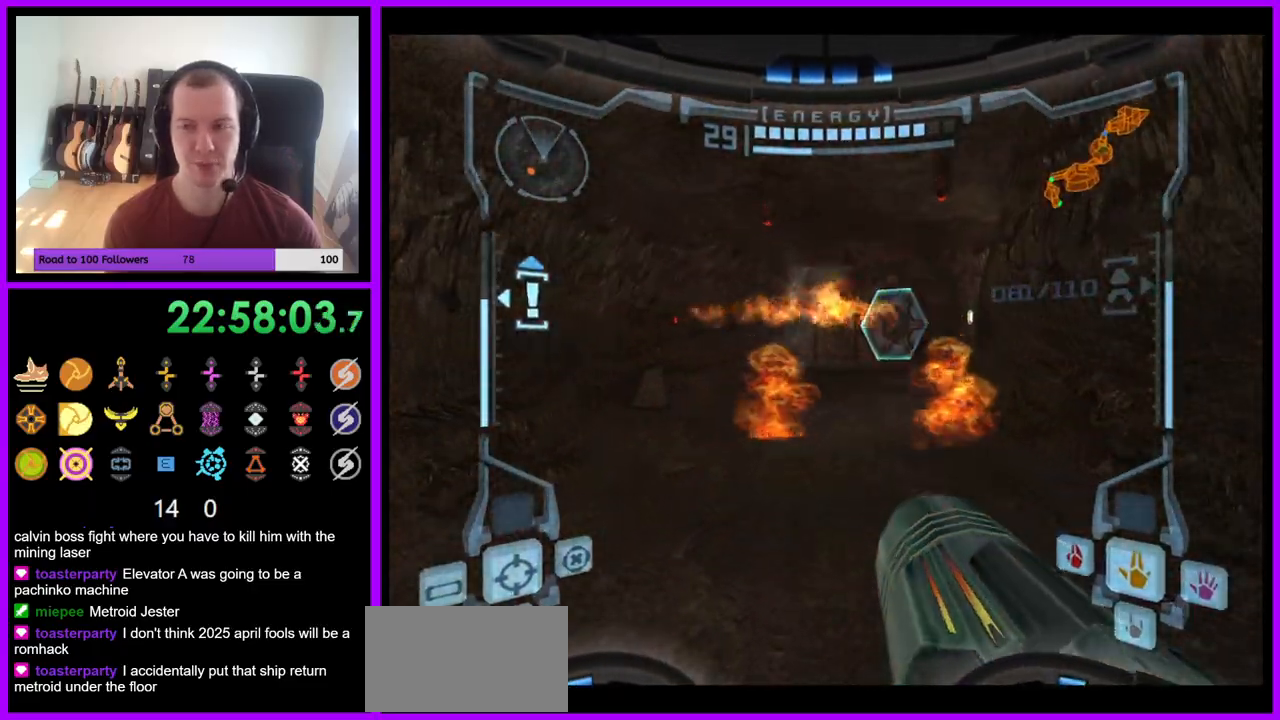
{"buttons": ["L1"], "left_stick": "up", "right_stick": "center", "events": [[133, "left_stick", "up-left"], [150, "L1", "down"], [267, "left_stick", "up"]]}
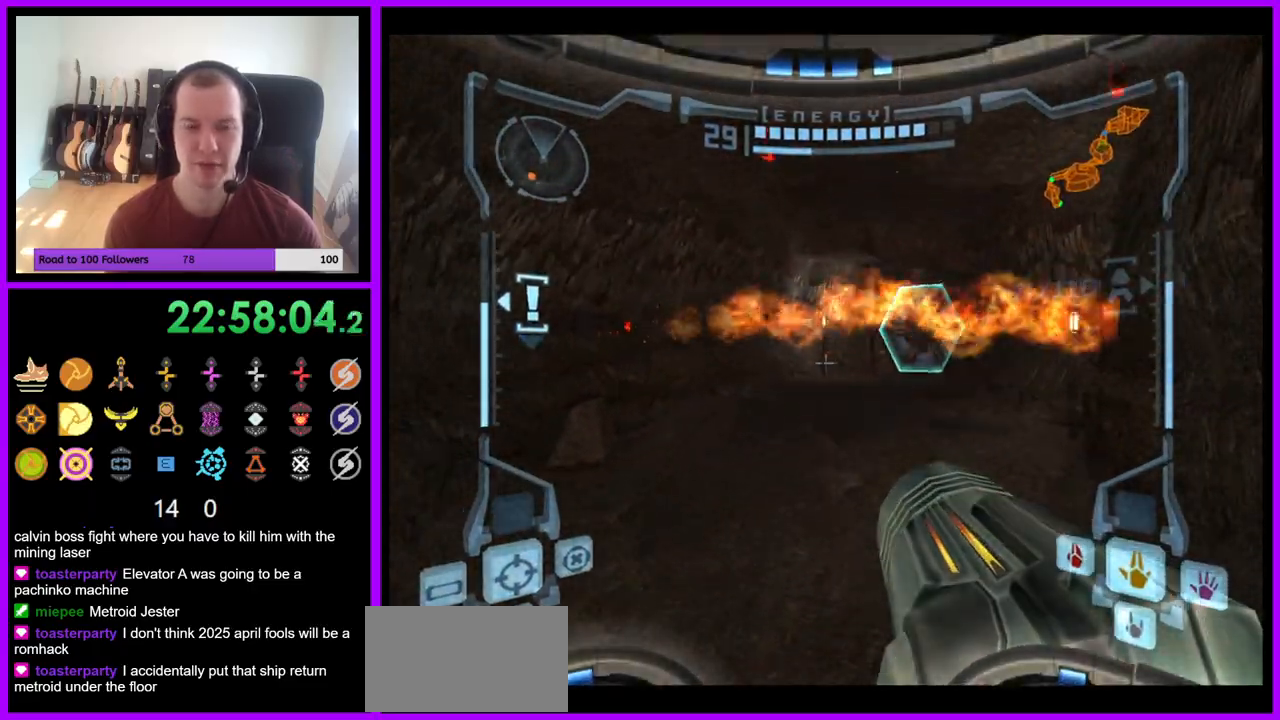
{"buttons": [], "left_stick": "up-right", "right_stick": "center", "events": [[133, "L1", "up"], [317, "left_stick", "up-right"]]}
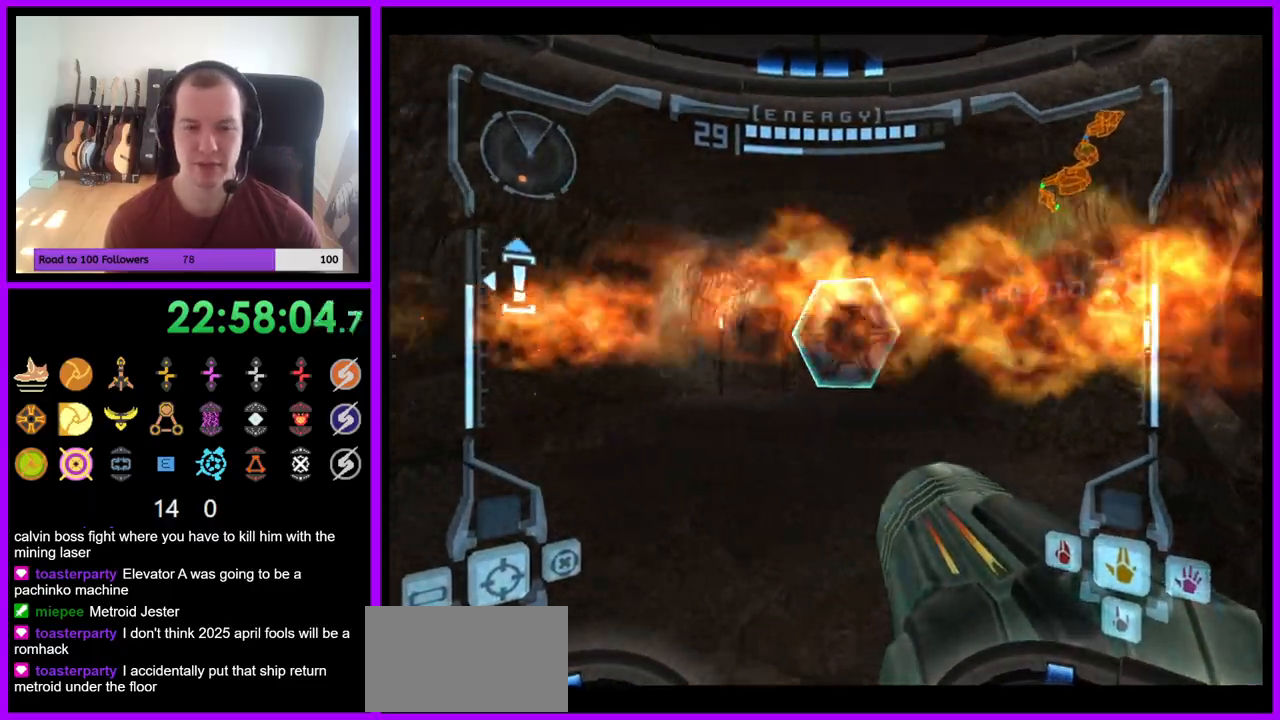
{"buttons": [], "left_stick": "up", "right_stick": "center", "events": [[17, "left_stick", "up"], [100, "A", "down"], [167, "A", "up"]]}
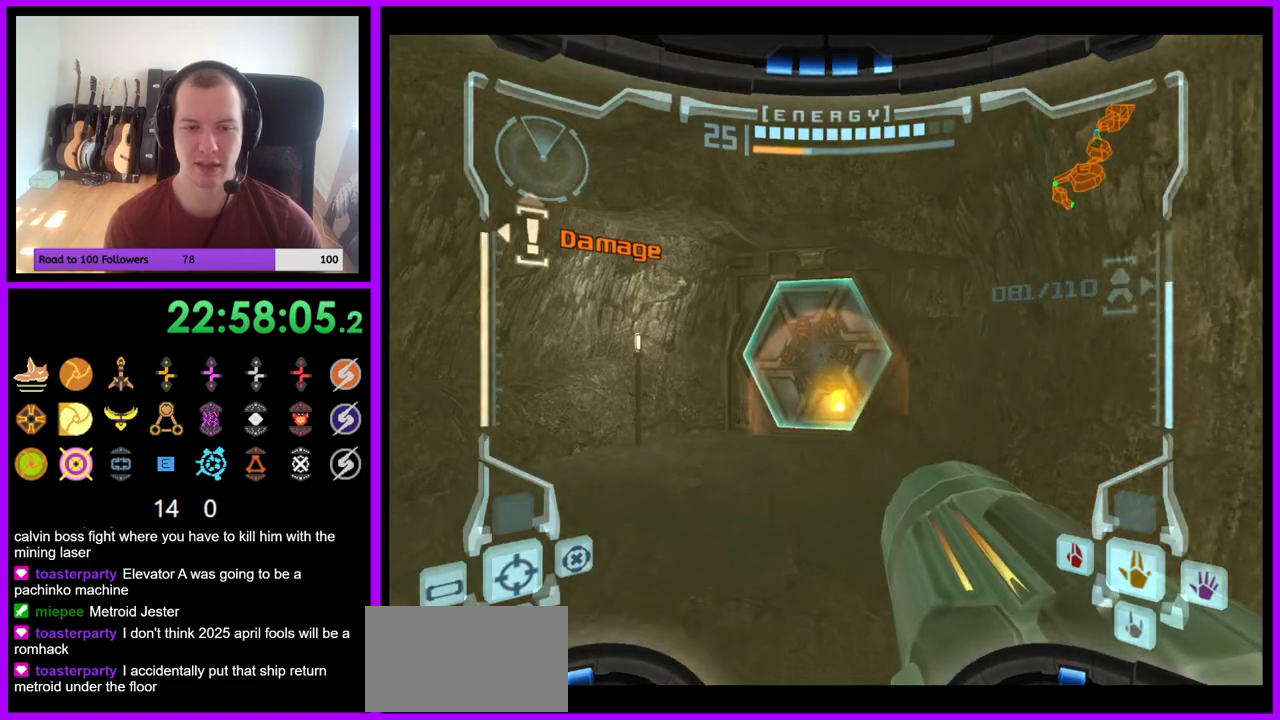
{"buttons": ["L1"], "left_stick": "up", "right_stick": "center", "events": [[17, "L1", "down"]]}
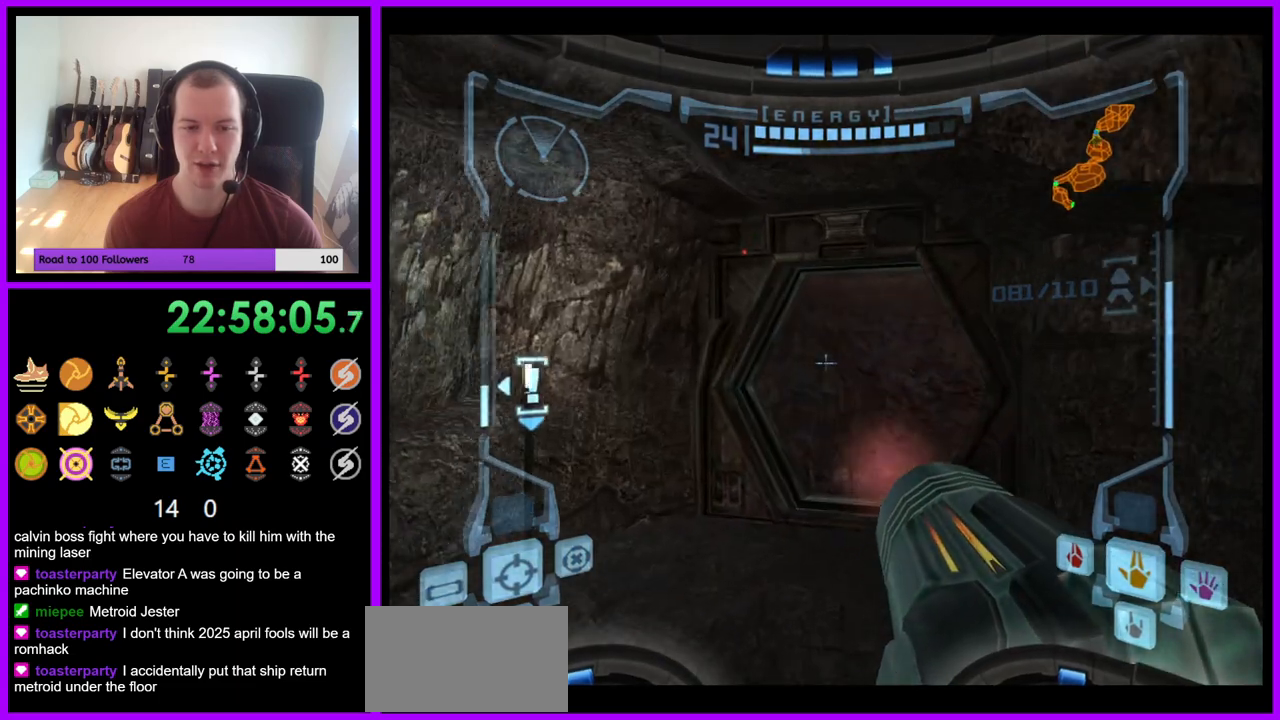
{"buttons": [], "left_stick": "up-right", "right_stick": "center", "events": [[83, "L1", "up"], [300, "left_stick", "up-right"]]}
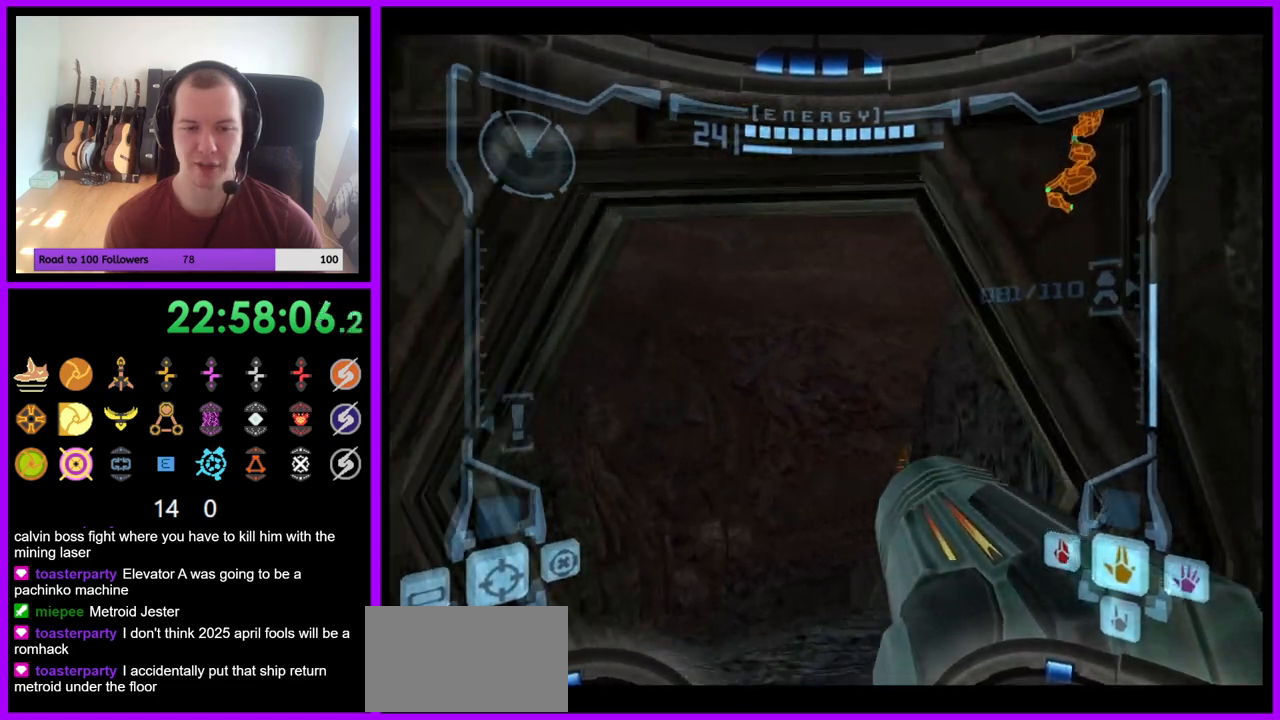
{"buttons": ["B", "L1"], "left_stick": "up", "right_stick": "center", "events": [[117, "left_stick", "up"], [183, "L1", "down"], [500, "B", "down"]]}
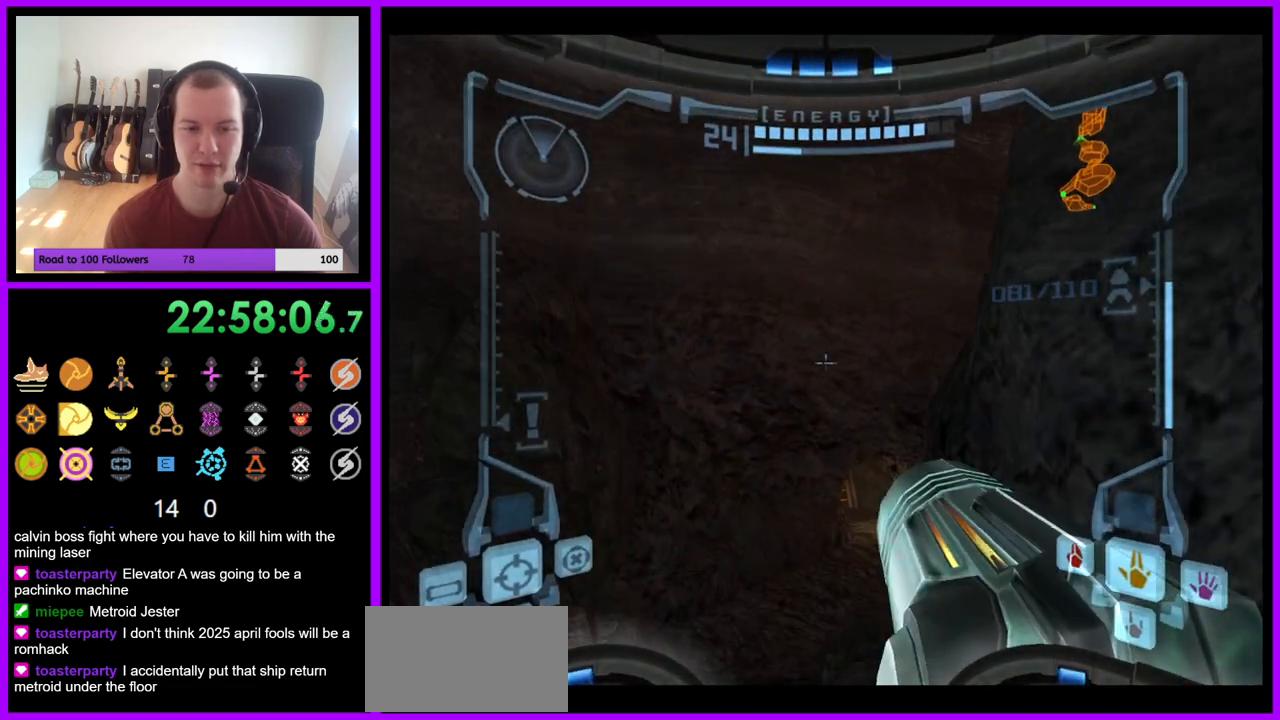
{"buttons": [], "left_stick": "right", "right_stick": "center", "events": [[83, "B", "up"], [150, "L1", "up"], [250, "left_stick", "up-right"], [450, "left_stick", "right"]]}
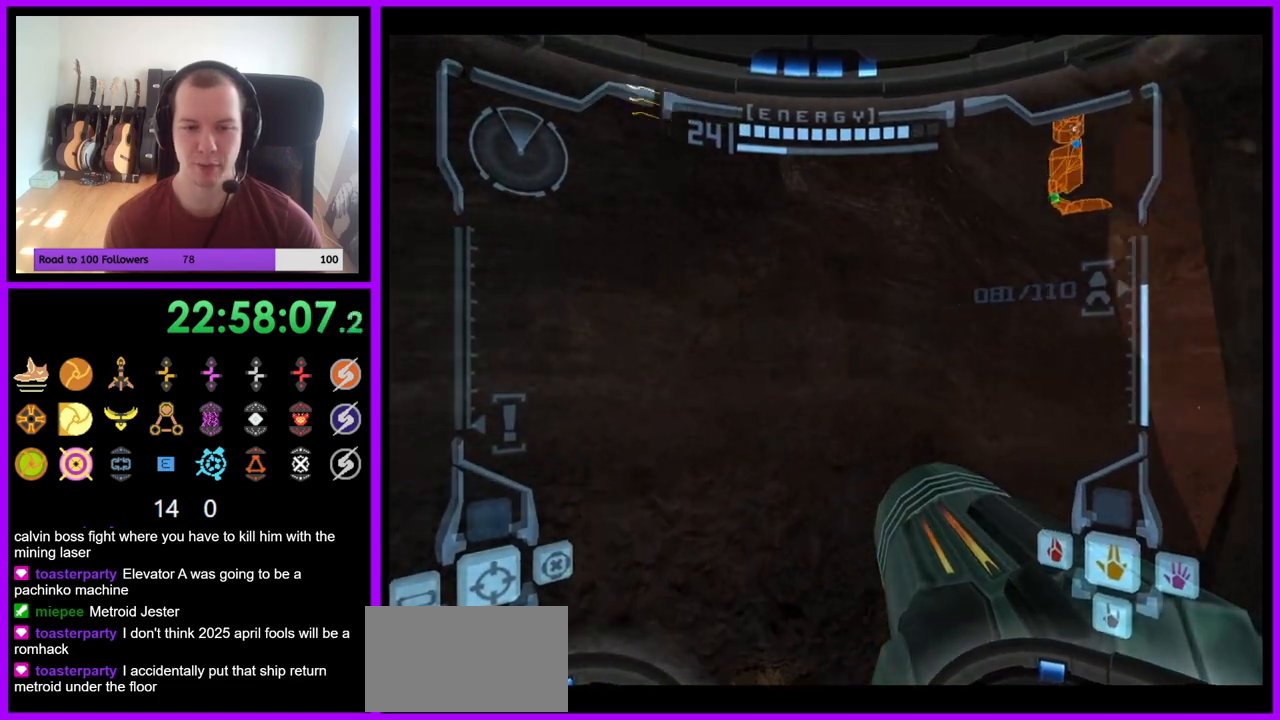
{"buttons": [], "left_stick": "up", "right_stick": "center", "events": [[267, "left_stick", "up-right"], [383, "left_stick", "up"]]}
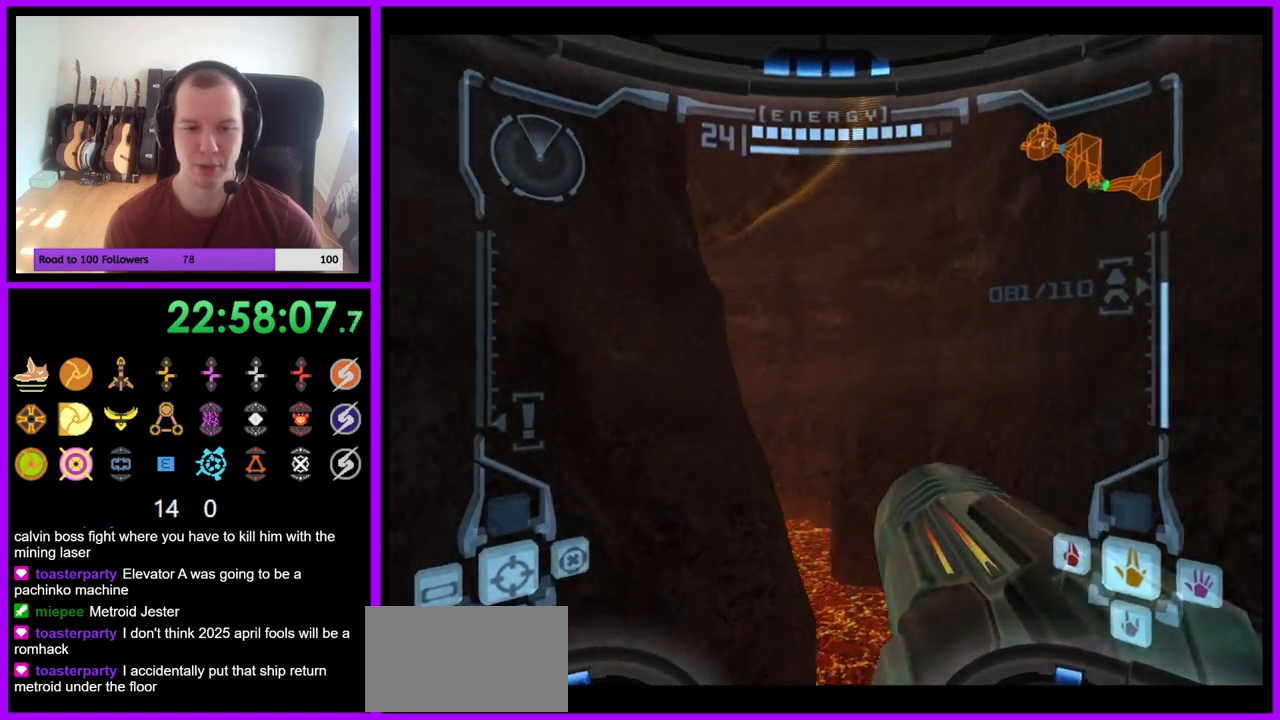
{"buttons": ["L1"], "left_stick": "up-right", "right_stick": "center", "events": [[133, "left_stick", "up-right"], [217, "L1", "down"]]}
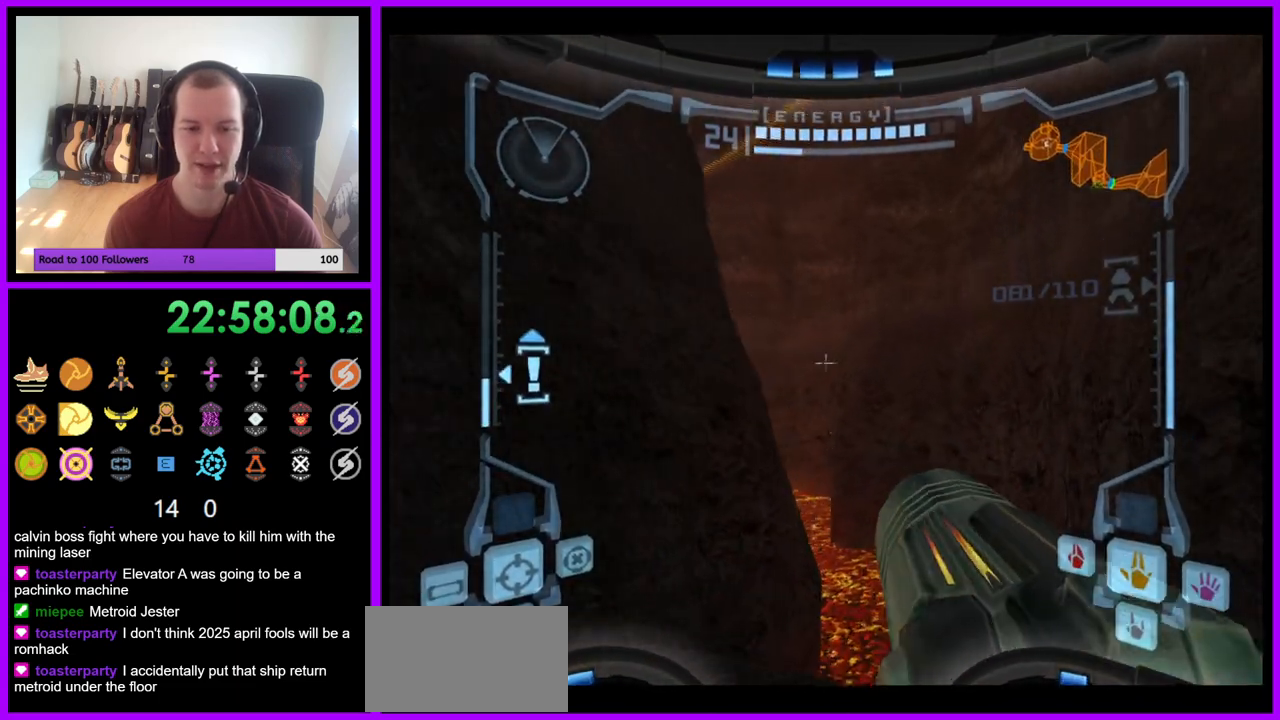
{"buttons": ["L1"], "left_stick": "up", "right_stick": "center", "events": [[350, "left_stick", "up"]]}
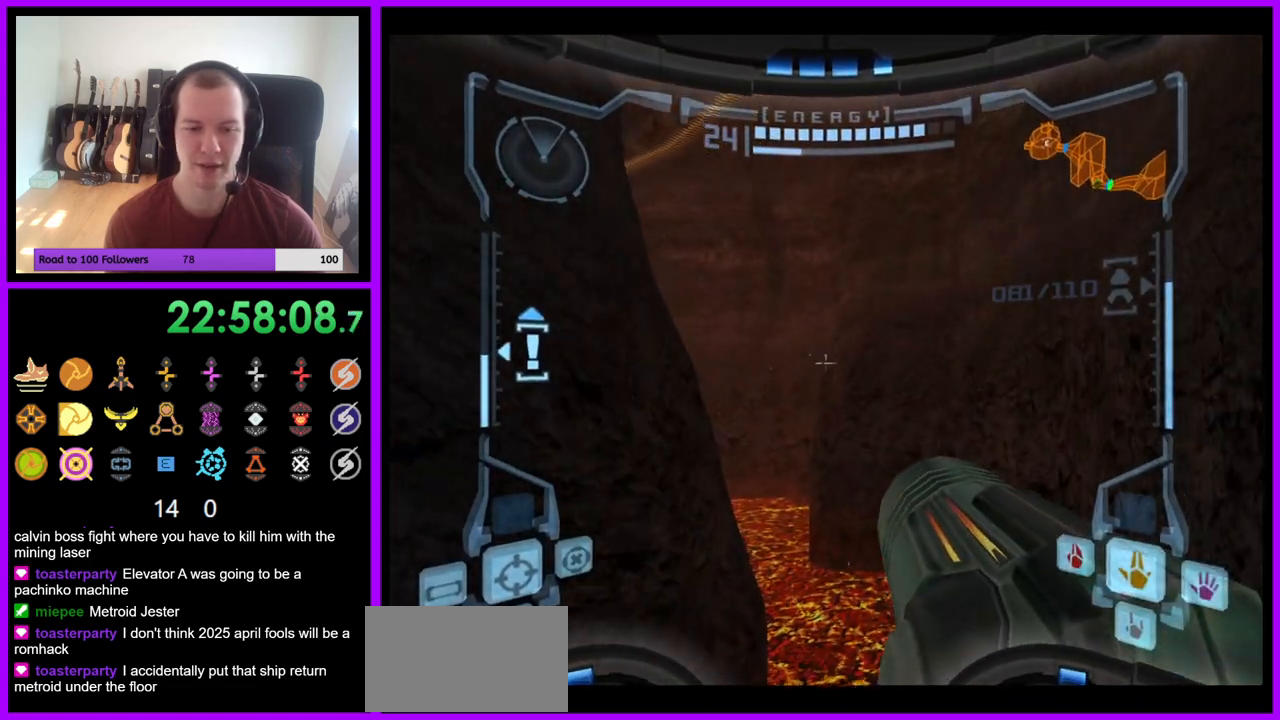
{"buttons": ["L1"], "left_stick": "up", "right_stick": "center", "events": [[317, "B", "down"], [433, "B", "up"]]}
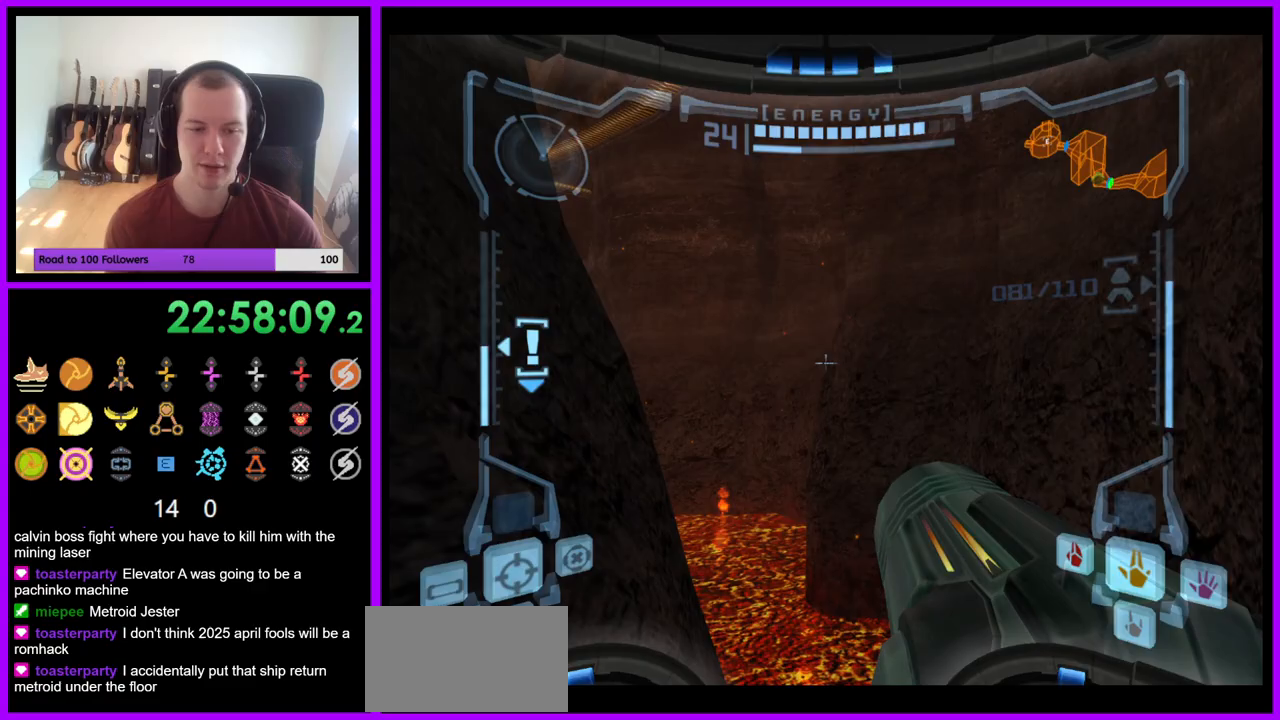
{"buttons": ["R1"], "left_stick": "left", "right_stick": "center", "events": [[17, "L1", "up"], [67, "R1", "down"], [117, "left_stick", "up-left"], [217, "left_stick", "left"]]}
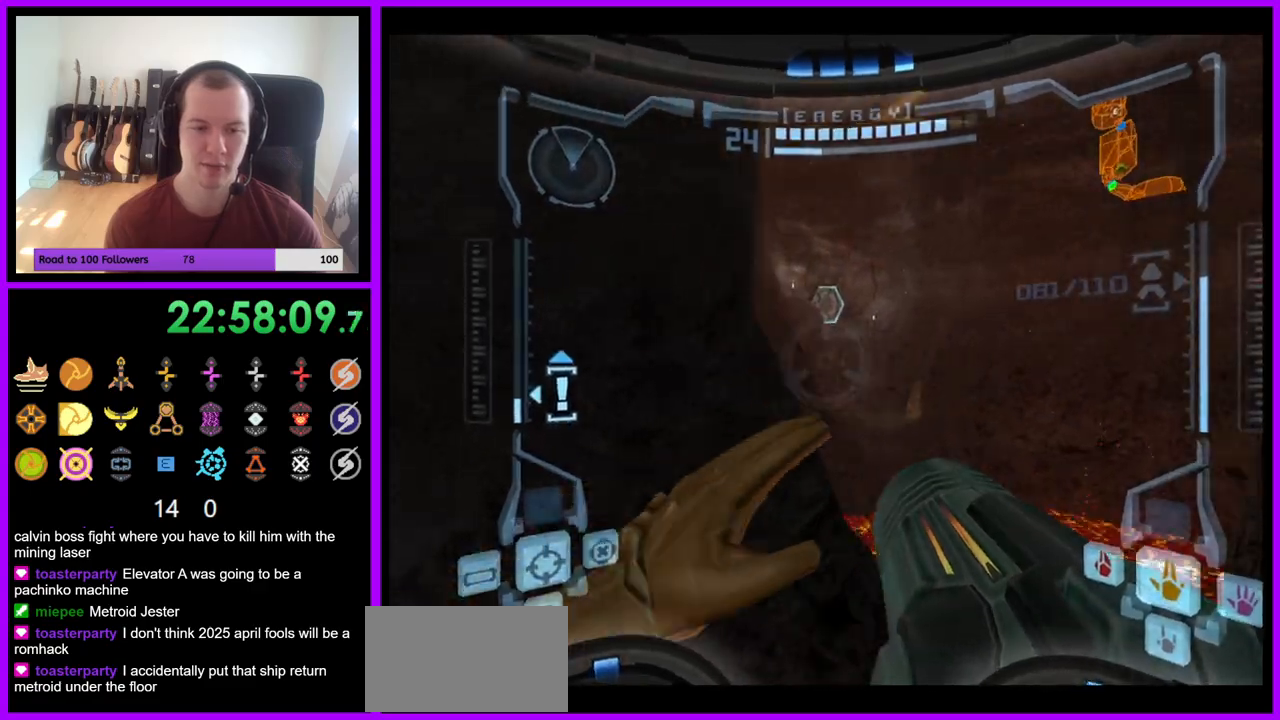
{"buttons": ["B", "L1", "R1"], "left_stick": "up-left", "right_stick": "center", "events": [[50, "left_stick", "up-left"], [467, "L1", "down"], [500, "B", "down"]]}
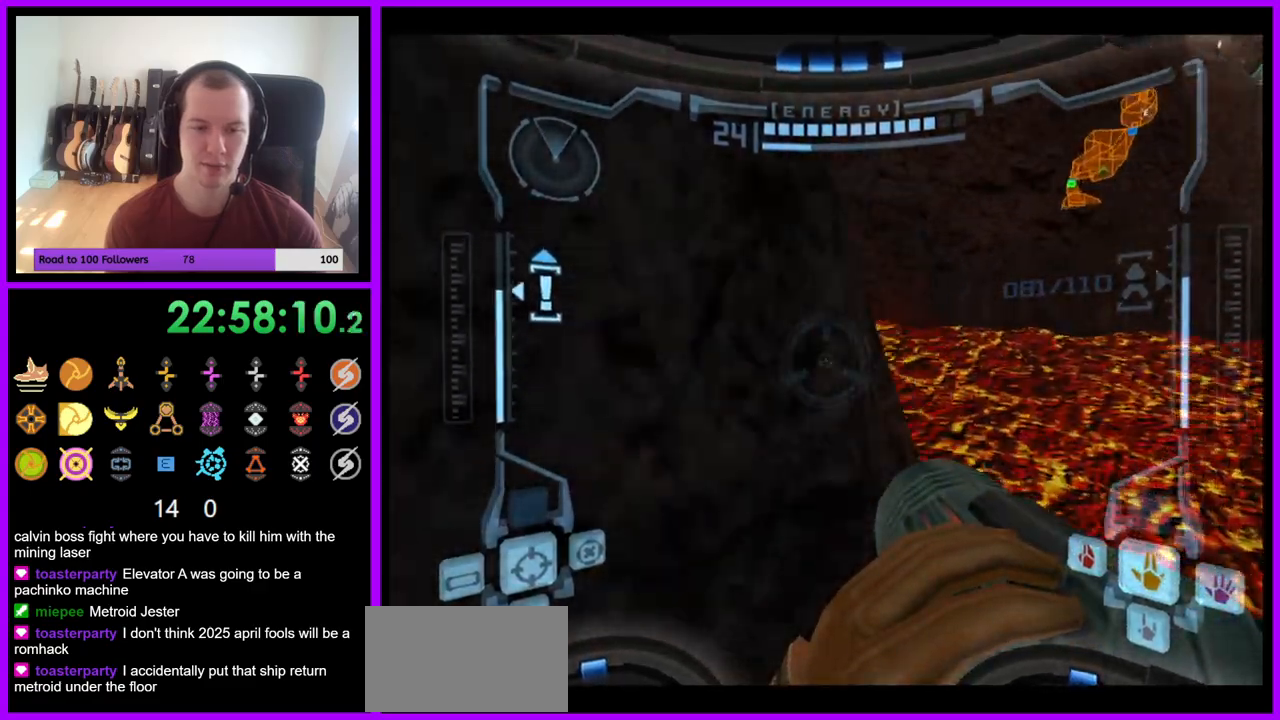
{"buttons": ["R1"], "left_stick": "up", "right_stick": "center", "events": [[83, "B", "up"], [167, "L1", "up"], [183, "left_stick", "up"]]}
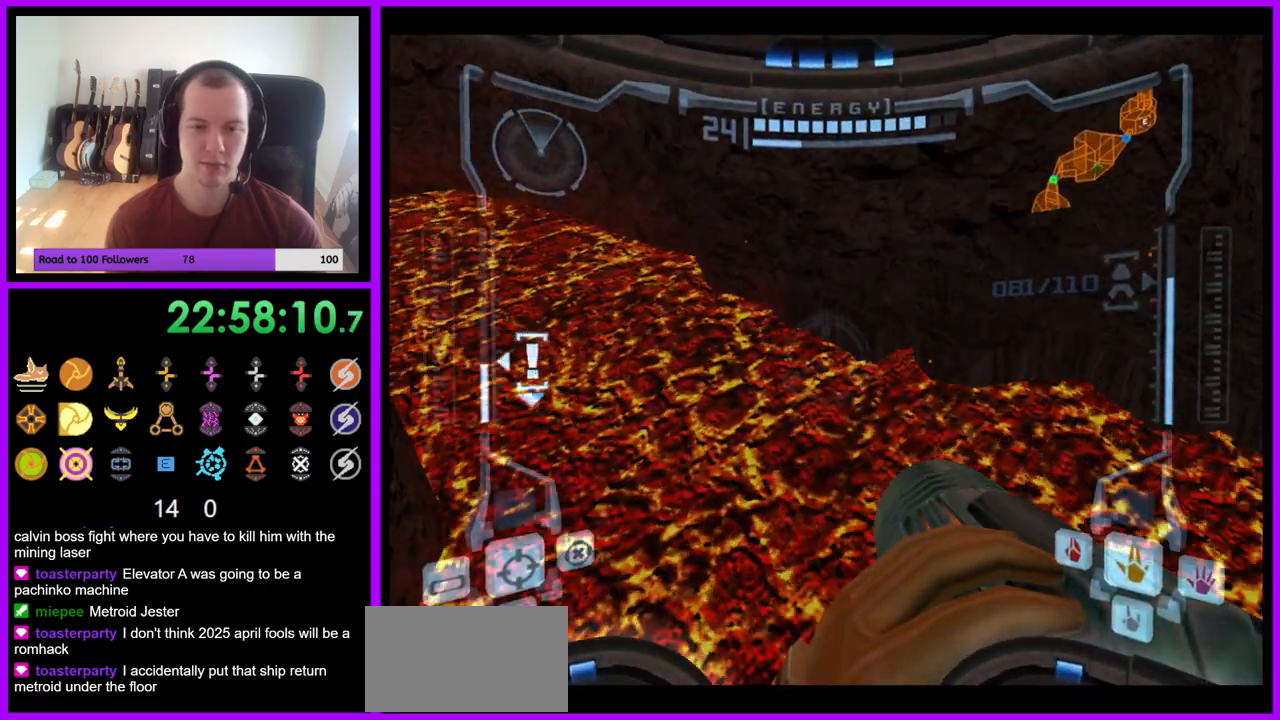
{"buttons": [], "left_stick": "up-right", "right_stick": "center", "events": [[100, "R1", "up"], [300, "B", "down"], [317, "B", "up"], [400, "left_stick", "up-right"]]}
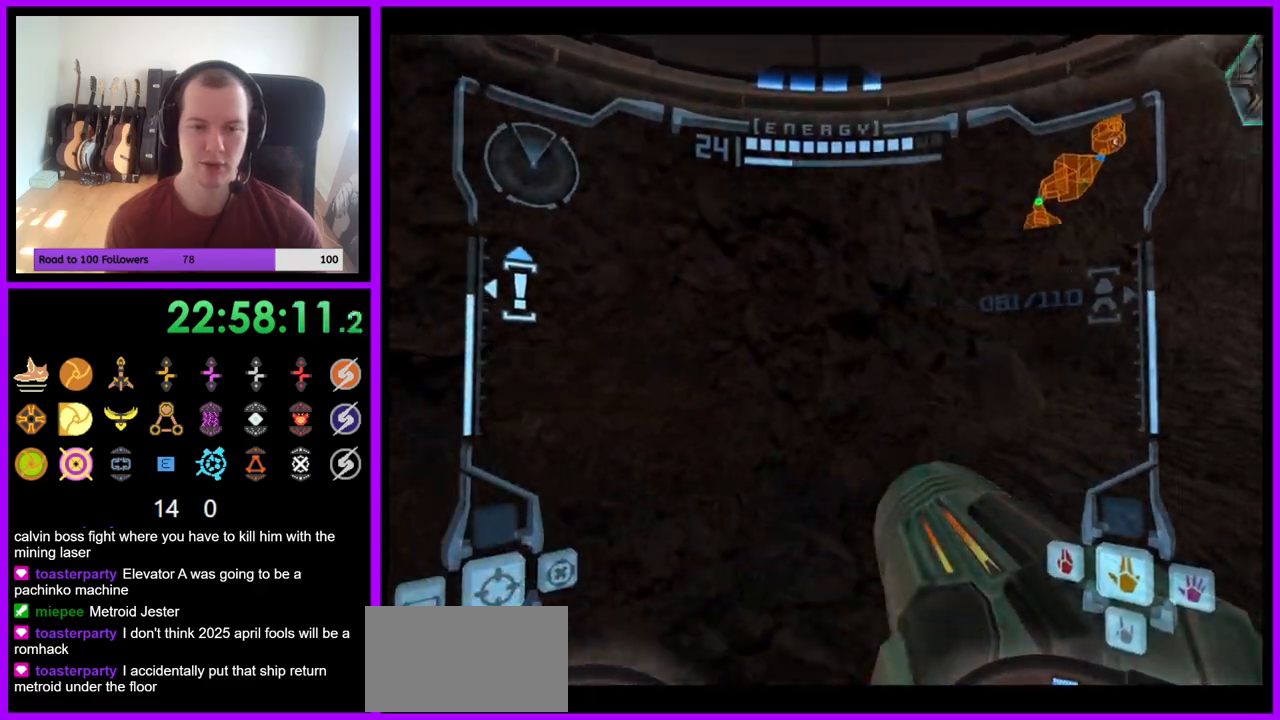
{"buttons": [], "left_stick": "up", "right_stick": "center", "events": [[433, "left_stick", "up"]]}
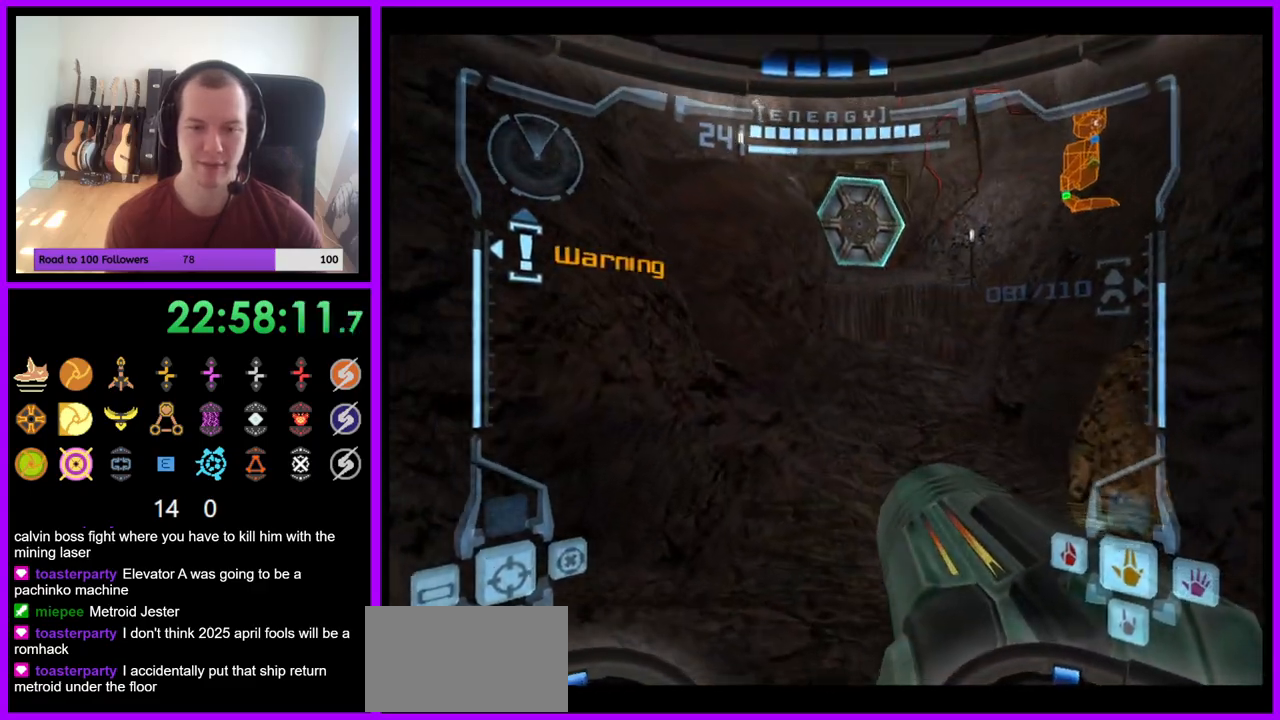
{"buttons": [], "left_stick": "up", "right_stick": "center", "events": [[50, "L1", "down"], [83, "B", "down"], [183, "B", "up"], [300, "L1", "up"]]}
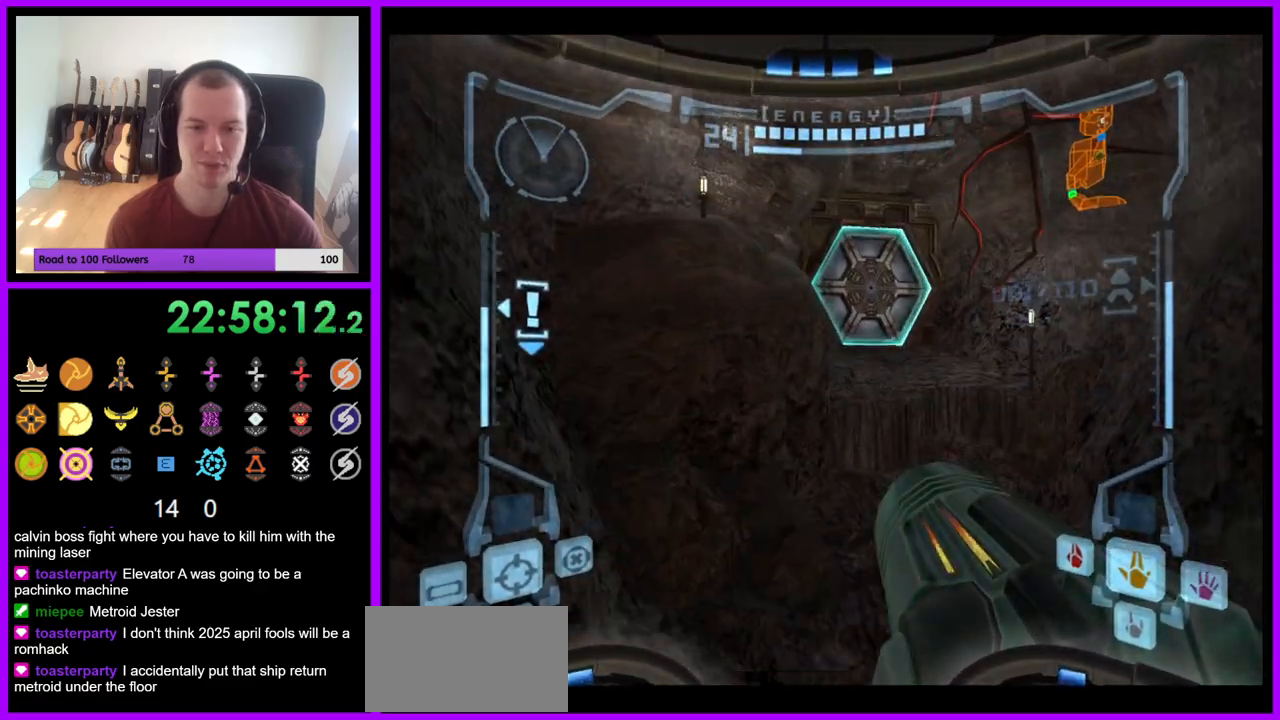
{"buttons": ["L1"], "left_stick": "up-right", "right_stick": "center", "events": [[283, "L1", "down"], [317, "left_stick", "up-right"], [333, "B", "down"], [433, "B", "up"]]}
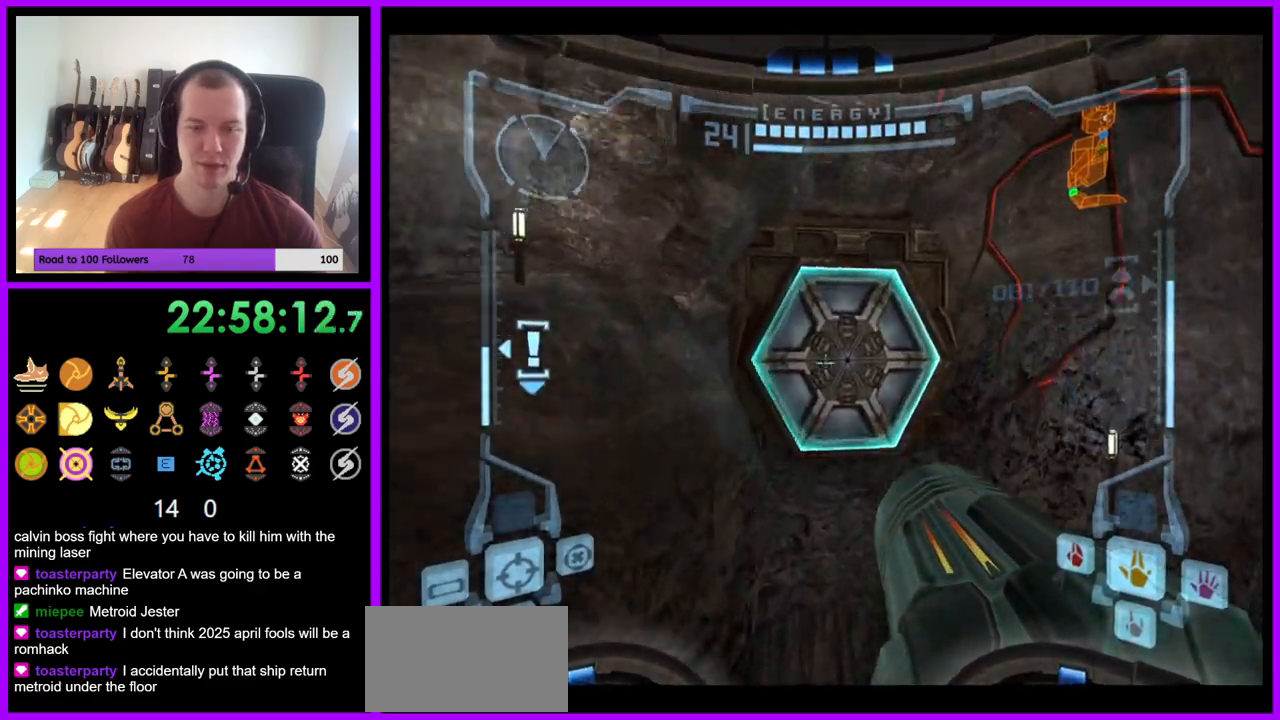
{"buttons": [], "left_stick": "up", "right_stick": "center", "events": [[50, "A", "down"], [50, "left_stick", "up"], [133, "A", "up"], [300, "L1", "up"]]}
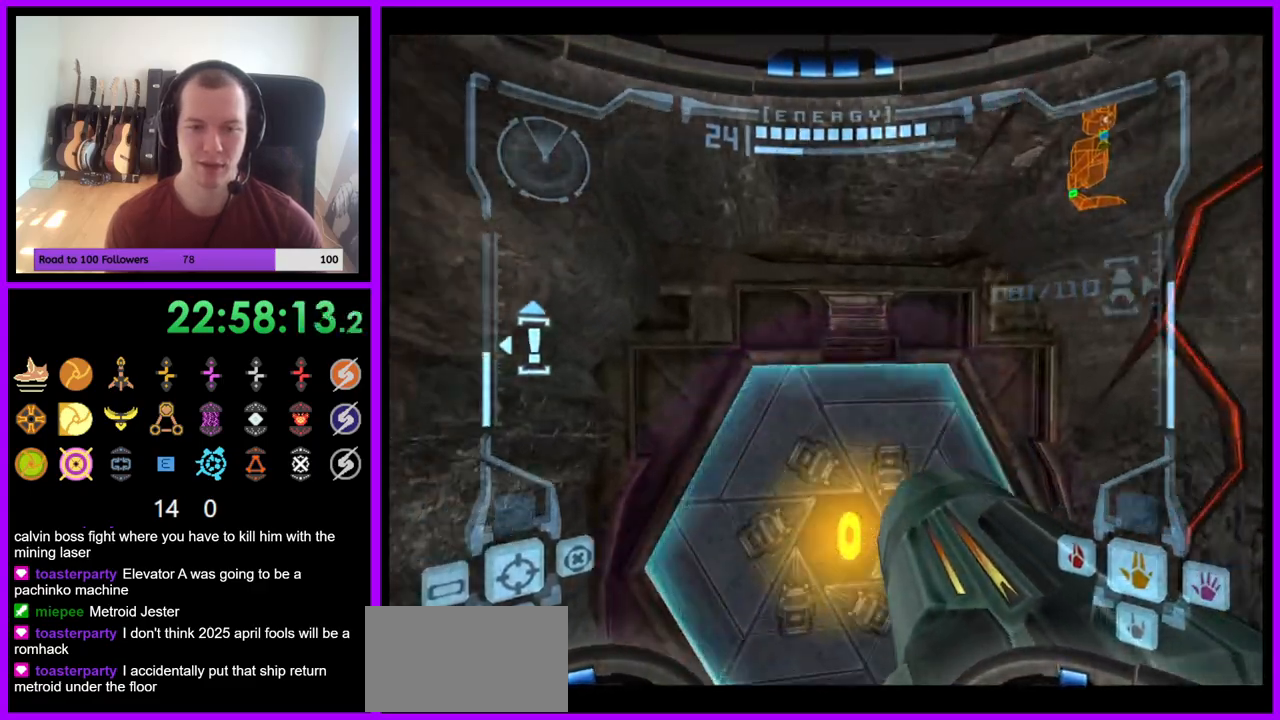
{"buttons": ["L1"], "left_stick": "up", "right_stick": "center", "events": [[33, "left_stick", "up-left"], [133, "left_stick", "up"], [367, "L1", "down"]]}